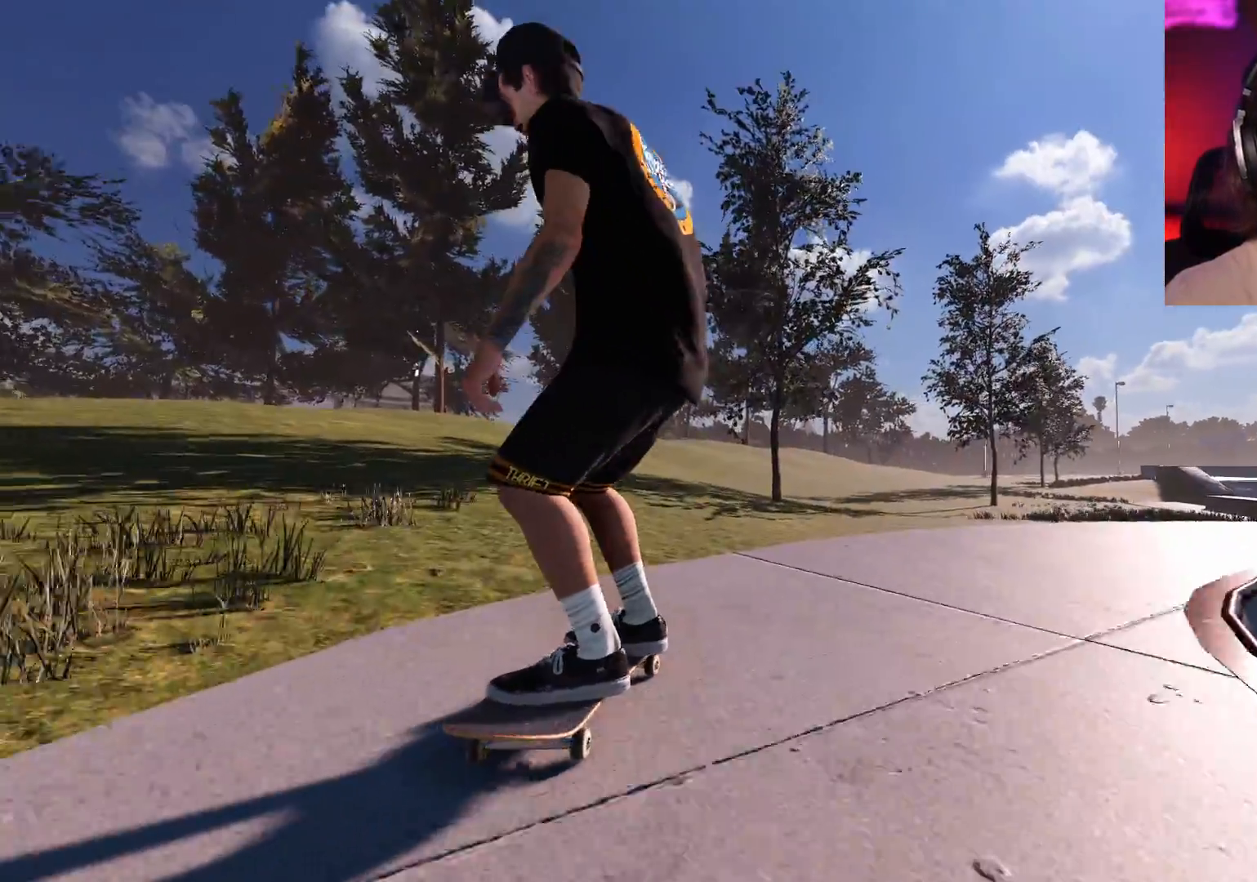
Gameplay with a controller (Xbox layout); each line is a JSON object with the inputs held at the frame after it. "events" lists button and stick changes between this image and that frame as [ms after this image, input, new state], when the widget could be followed in between. Not read: L3 R3.
{"buttons": ["R2"], "left_stick": "center", "right_stick": "center", "events": [[67, "R2", "down"], [100, "X", "down"], [183, "X", "up"]]}
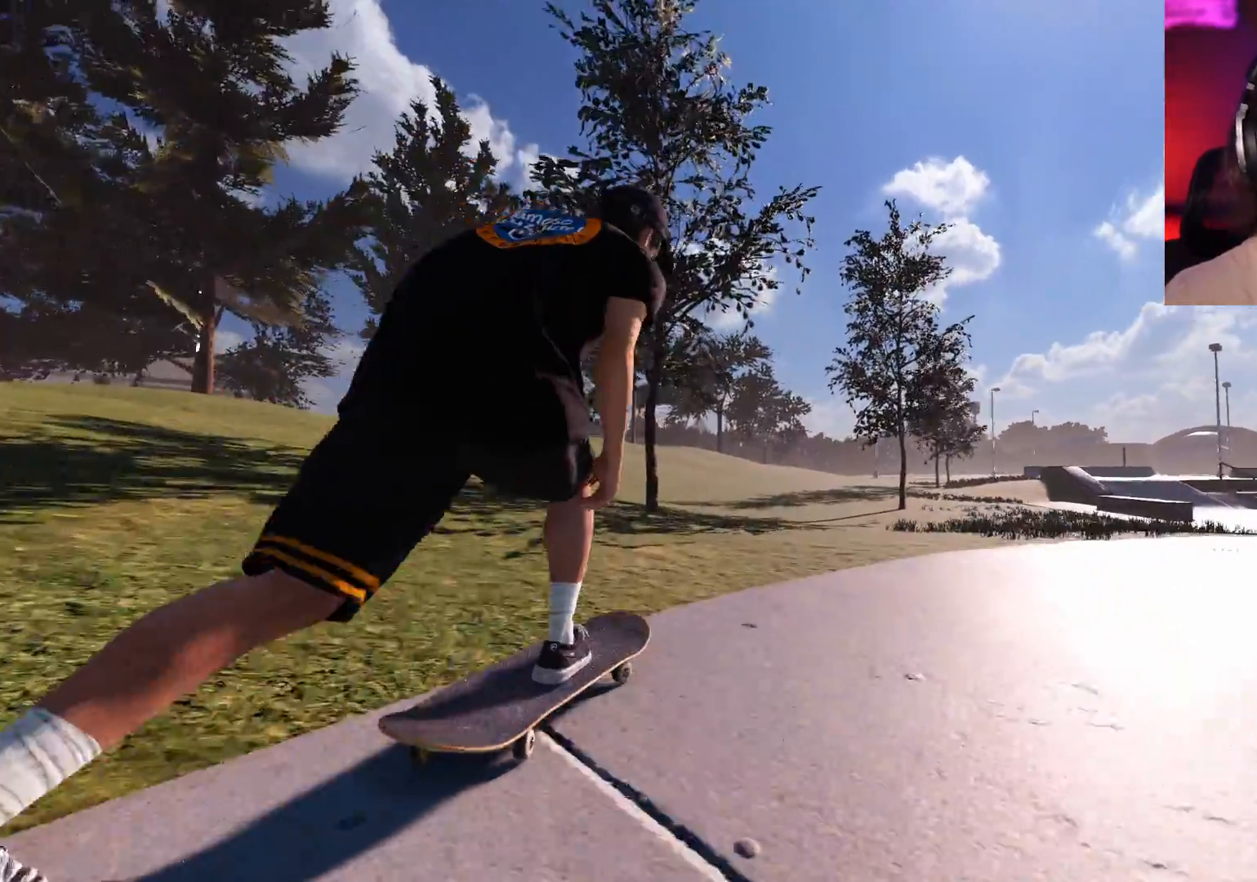
{"buttons": ["R2"], "left_stick": "center", "right_stick": "center", "events": []}
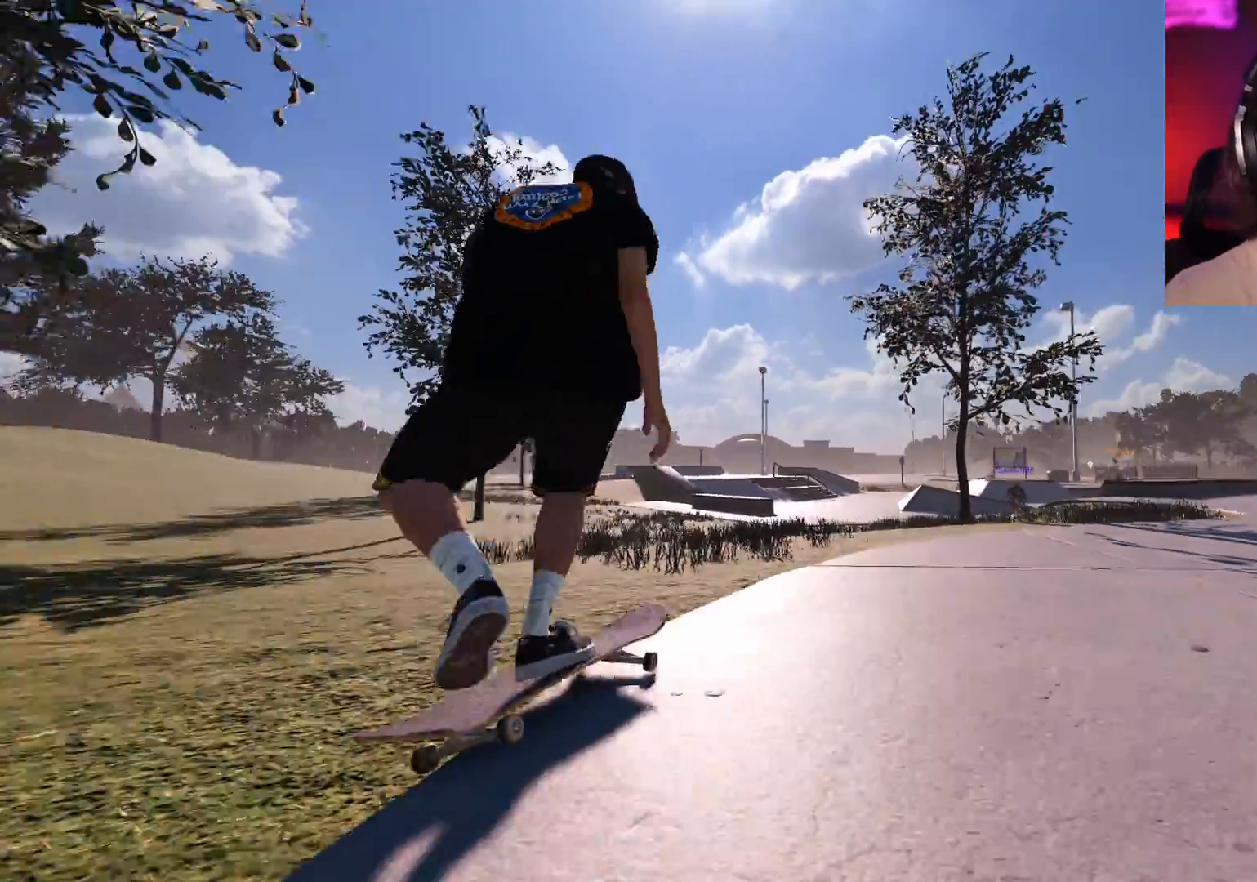
{"buttons": [], "left_stick": "center", "right_stick": "center", "events": [[33, "R2", "up"], [200, "R2", "down"], [417, "R2", "up"]]}
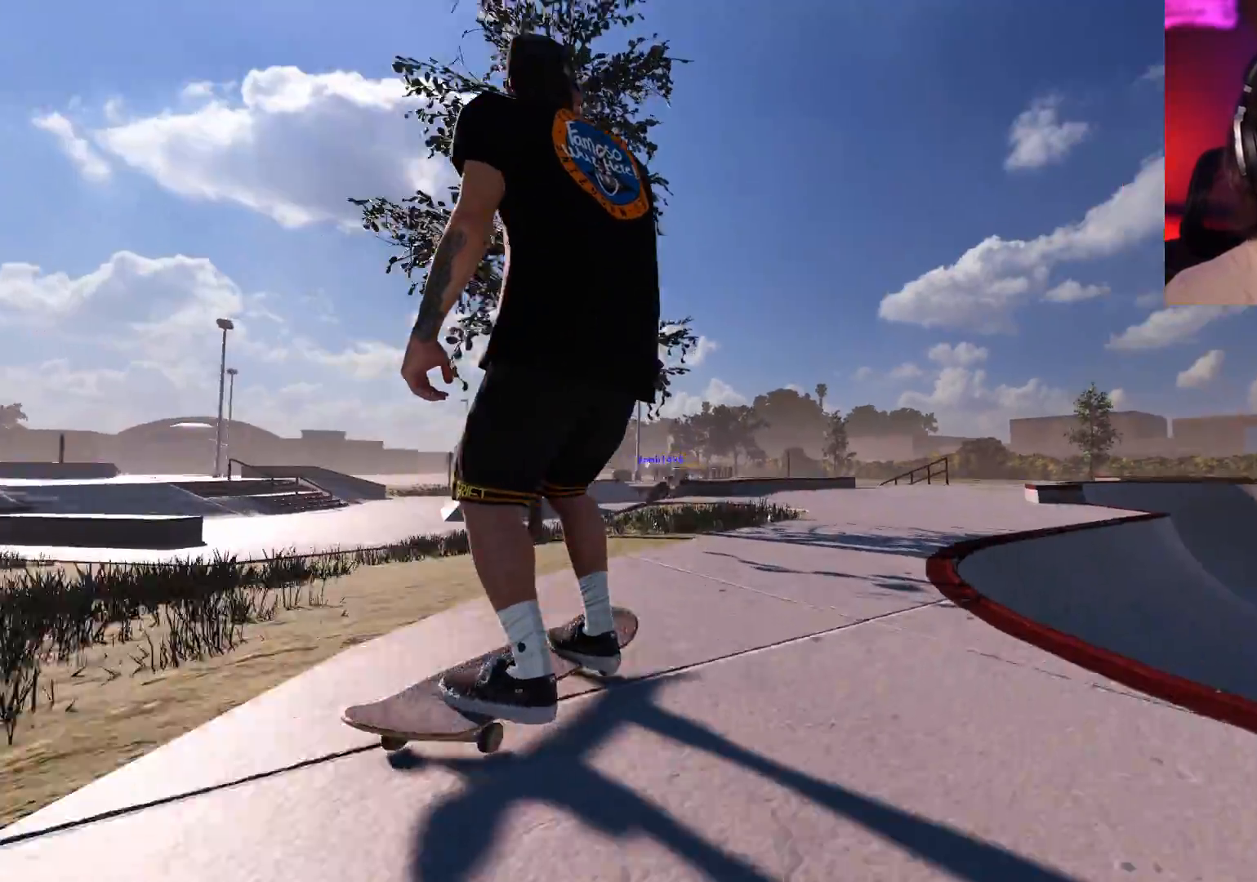
{"buttons": ["R2"], "left_stick": "center", "right_stick": "center", "events": [[250, "DPAD_LEFT", "down"], [350, "DPAD_LEFT", "up"], [450, "R2", "down"]]}
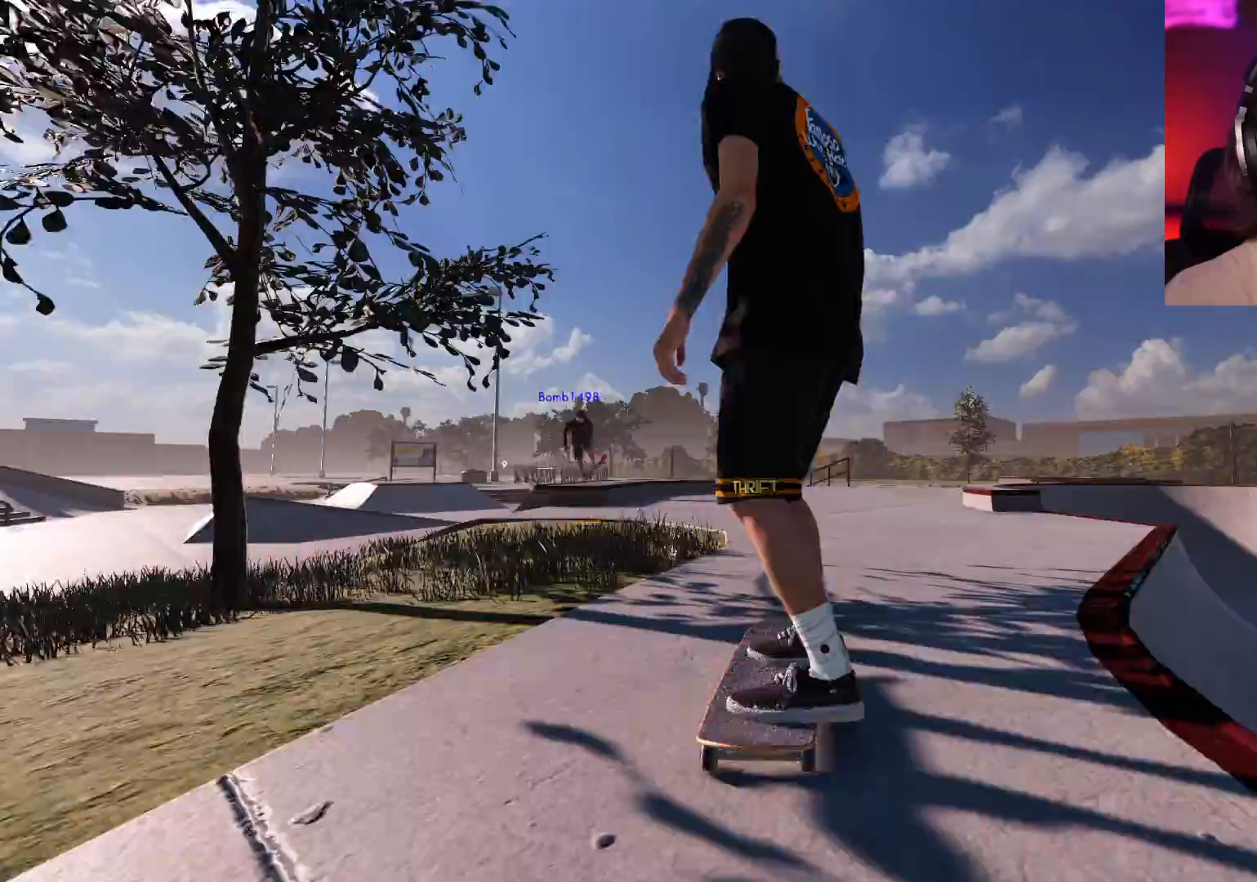
{"buttons": ["L2"], "left_stick": "center", "right_stick": "center", "events": [[167, "left_stick", "up"], [183, "R2", "up"], [350, "L2", "down"], [417, "left_stick", "center"]]}
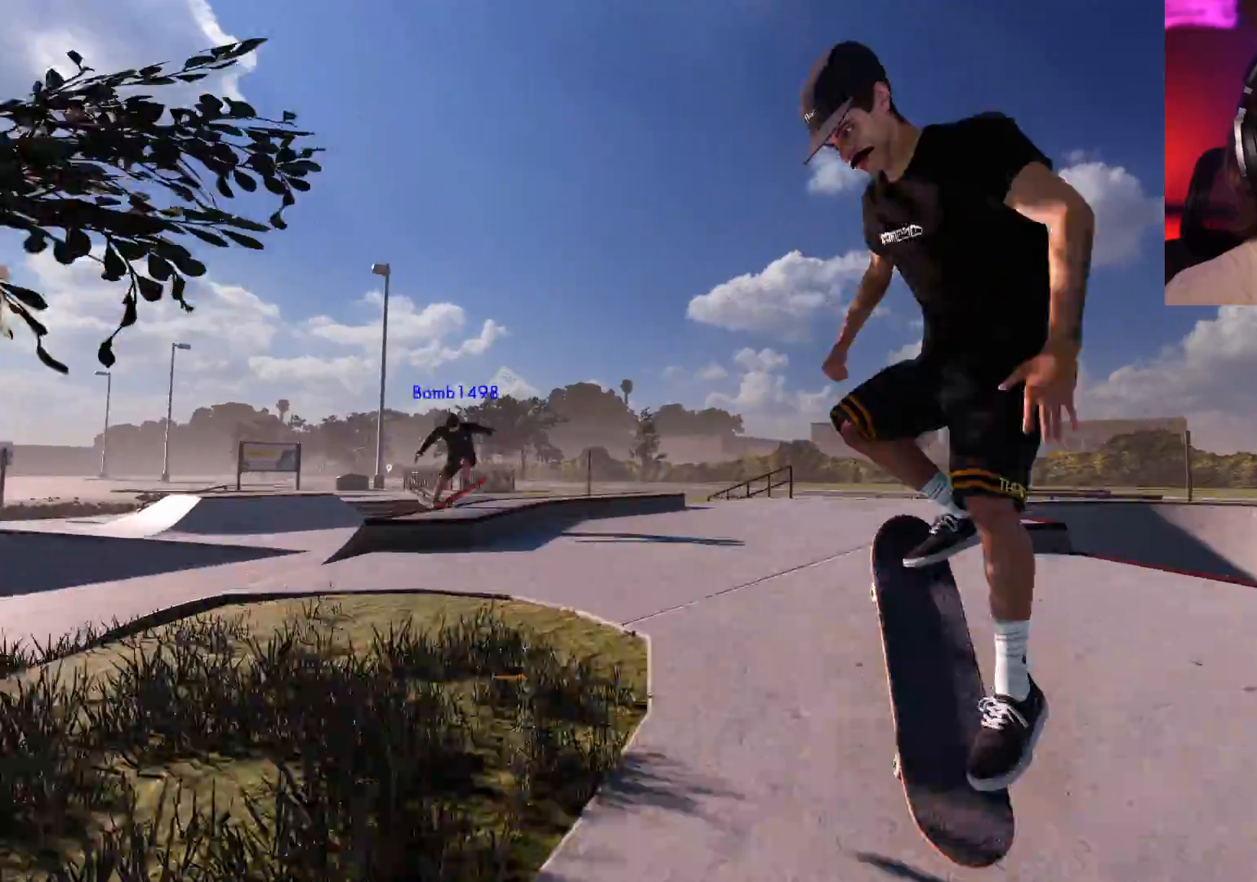
{"buttons": ["L2"], "left_stick": "center", "right_stick": "down-right", "events": [[17, "right_stick", "down"], [67, "right_stick", "down-right"], [133, "left_stick", "left"], [467, "left_stick", "center"]]}
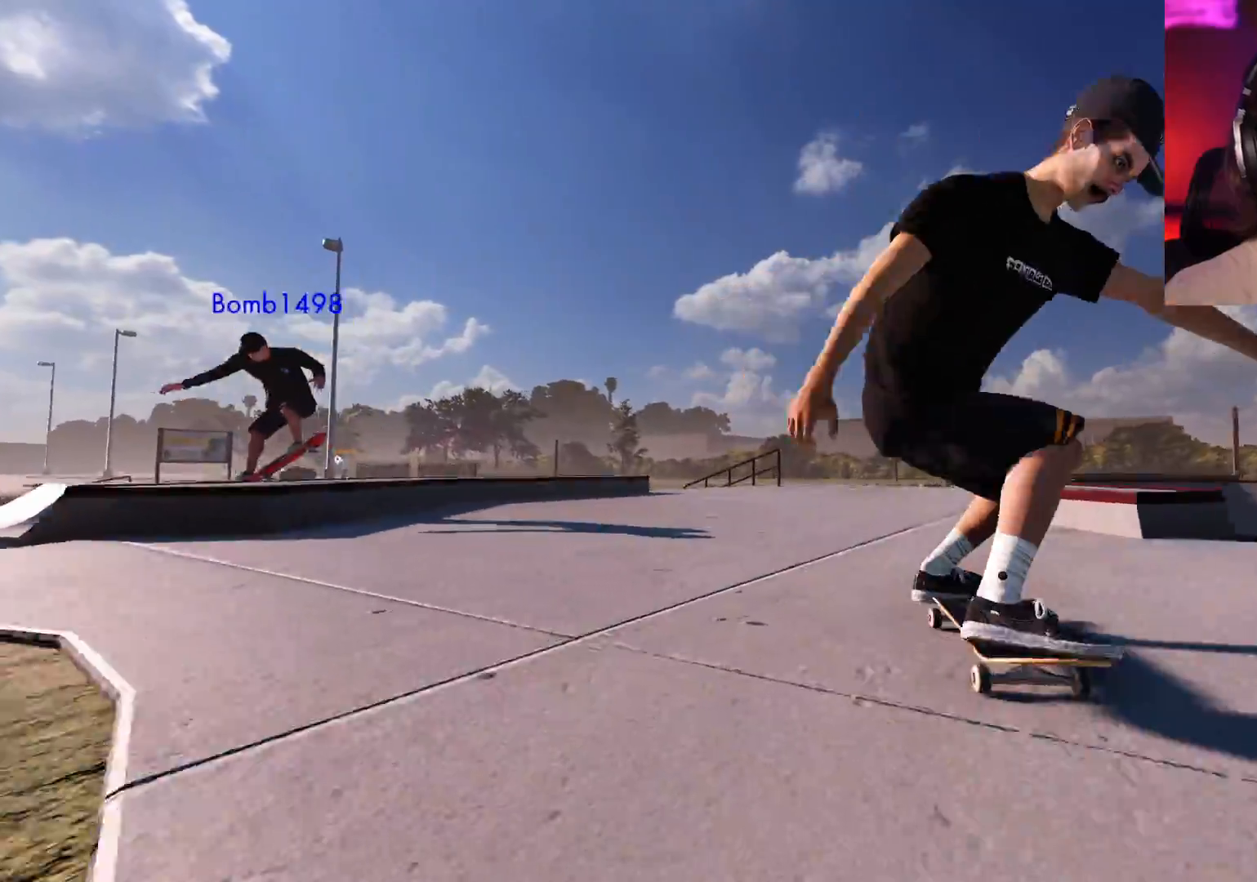
{"buttons": ["R2"], "left_stick": "center", "right_stick": "center", "events": [[33, "L2", "up"], [33, "right_stick", "center"], [333, "DPAD_RIGHT", "down"], [433, "DPAD_RIGHT", "up"], [467, "R2", "down"]]}
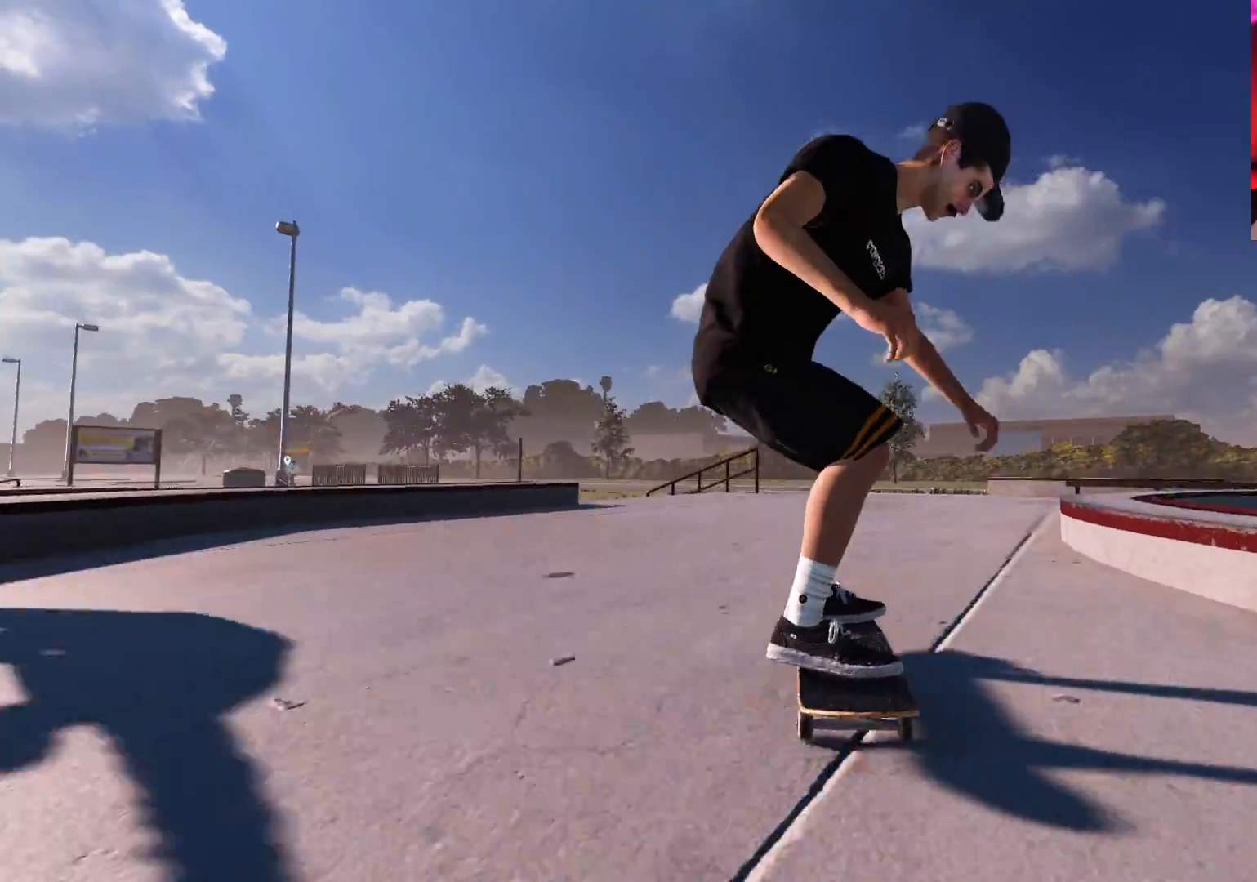
{"buttons": [], "left_stick": "center", "right_stick": "center", "events": [[67, "DPAD_RIGHT", "down"], [150, "DPAD_RIGHT", "up"], [367, "R2", "up"]]}
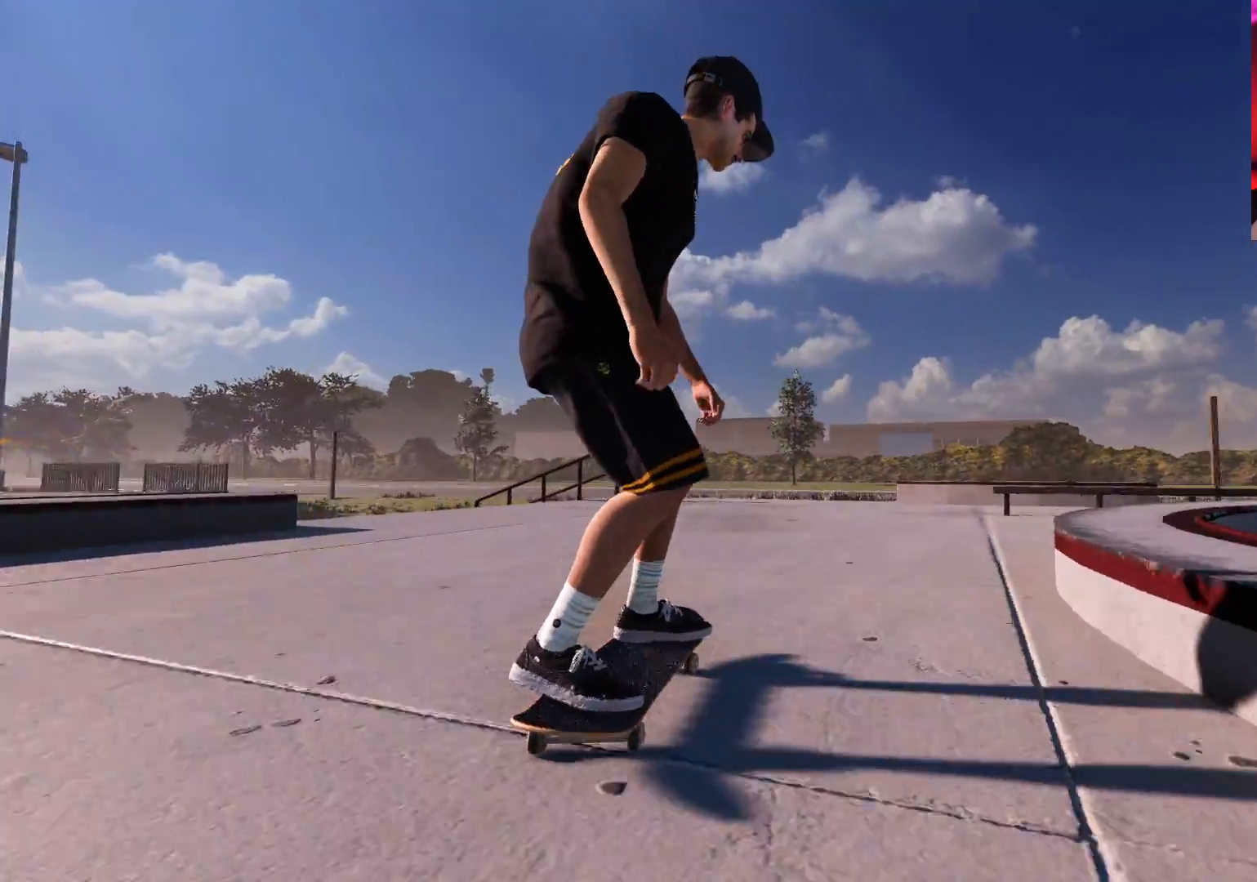
{"buttons": [], "left_stick": "center", "right_stick": "center", "events": [[100, "L2", "down"], [200, "DPAD_RIGHT", "down"], [250, "DPAD_RIGHT", "up"], [317, "L2", "up"]]}
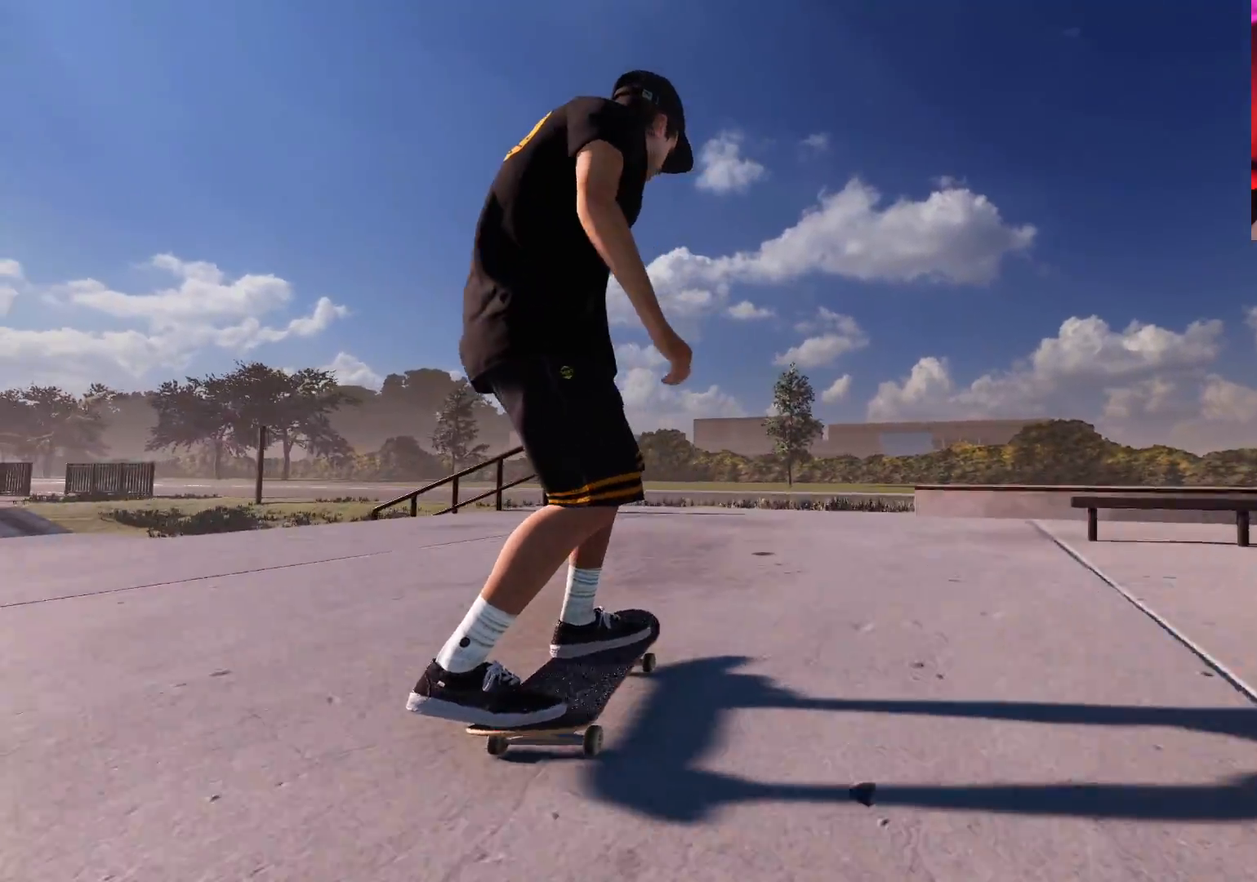
{"buttons": ["L2"], "left_stick": "center", "right_stick": "center", "events": [[150, "L2", "down"], [200, "DPAD_RIGHT", "down"], [317, "DPAD_RIGHT", "up"]]}
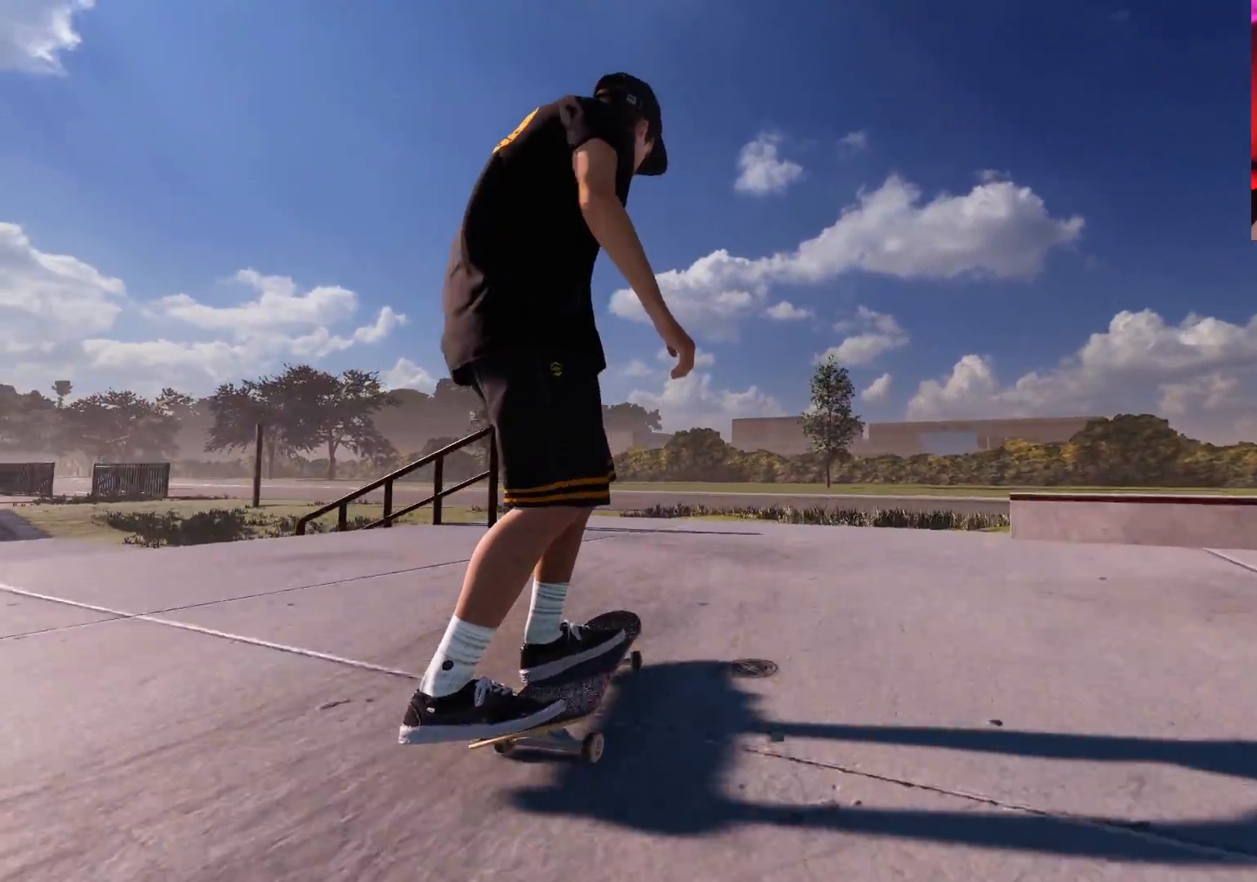
{"buttons": [], "left_stick": "center", "right_stick": "center", "events": [[17, "DPAD_RIGHT", "down"], [167, "DPAD_RIGHT", "up"], [350, "L2", "up"]]}
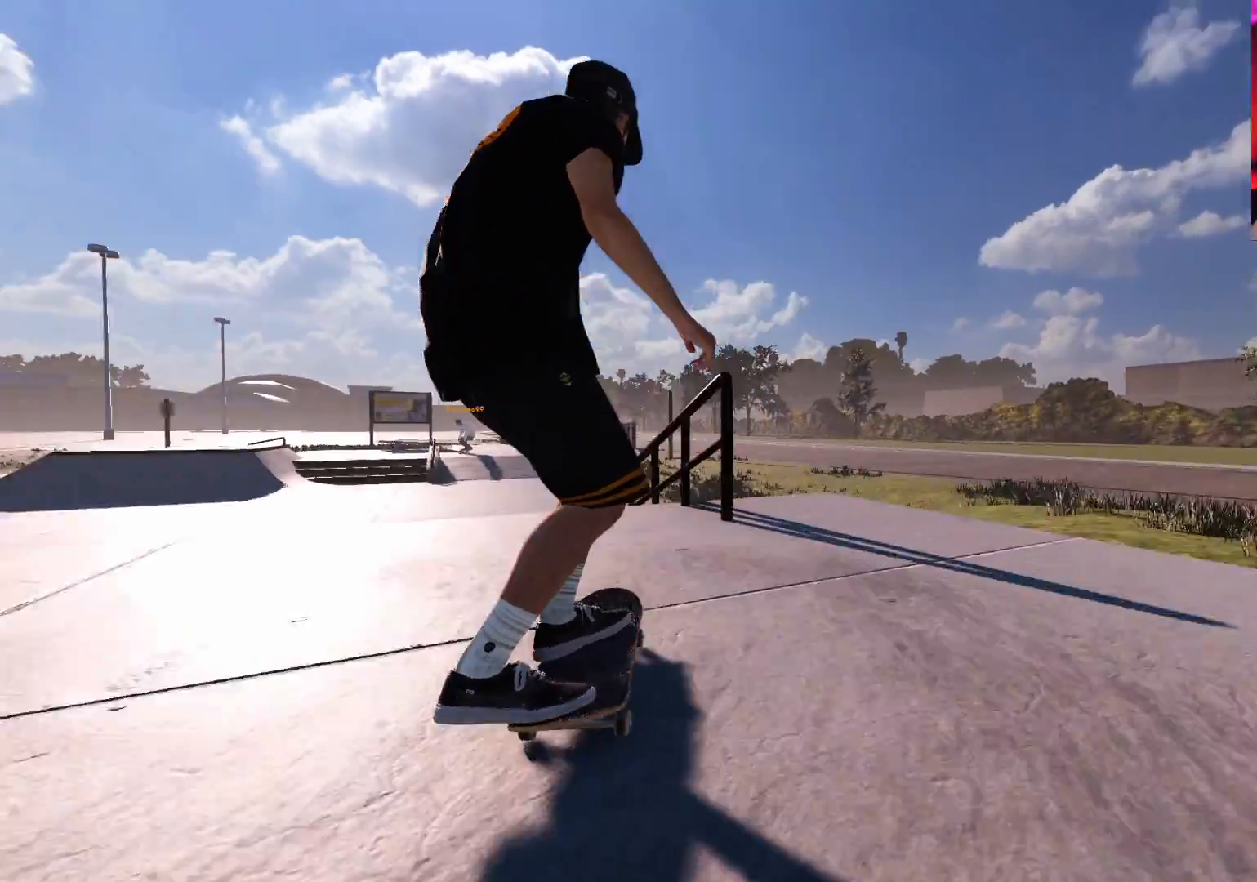
{"buttons": [], "left_stick": "center", "right_stick": "down", "events": [[100, "L2", "down"], [233, "L2", "up"], [417, "right_stick", "down"]]}
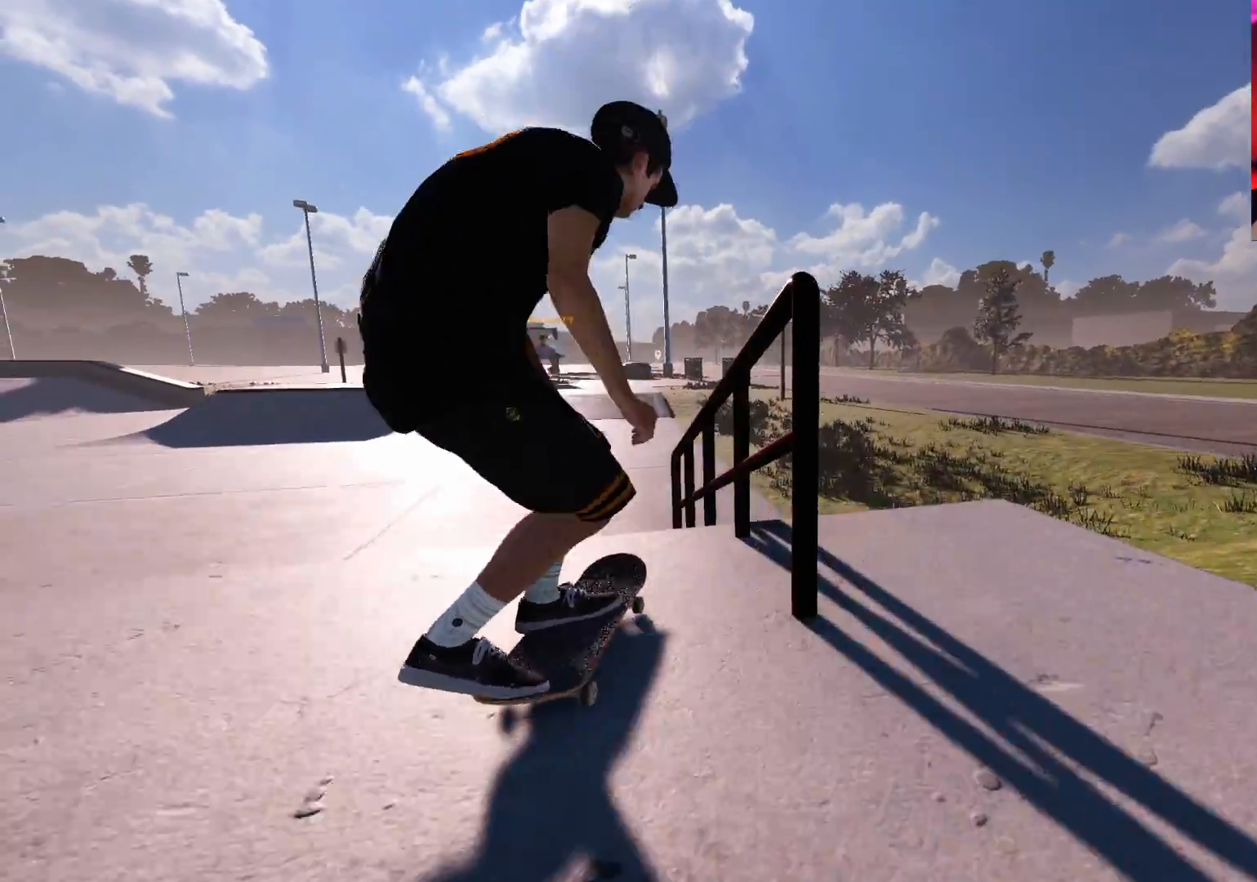
{"buttons": [], "left_stick": "up-right", "right_stick": "down", "events": [[150, "right_stick", "center"], [250, "R2", "down"], [300, "R2", "up"], [317, "left_stick", "up"], [317, "right_stick", "down"], [483, "left_stick", "up-right"]]}
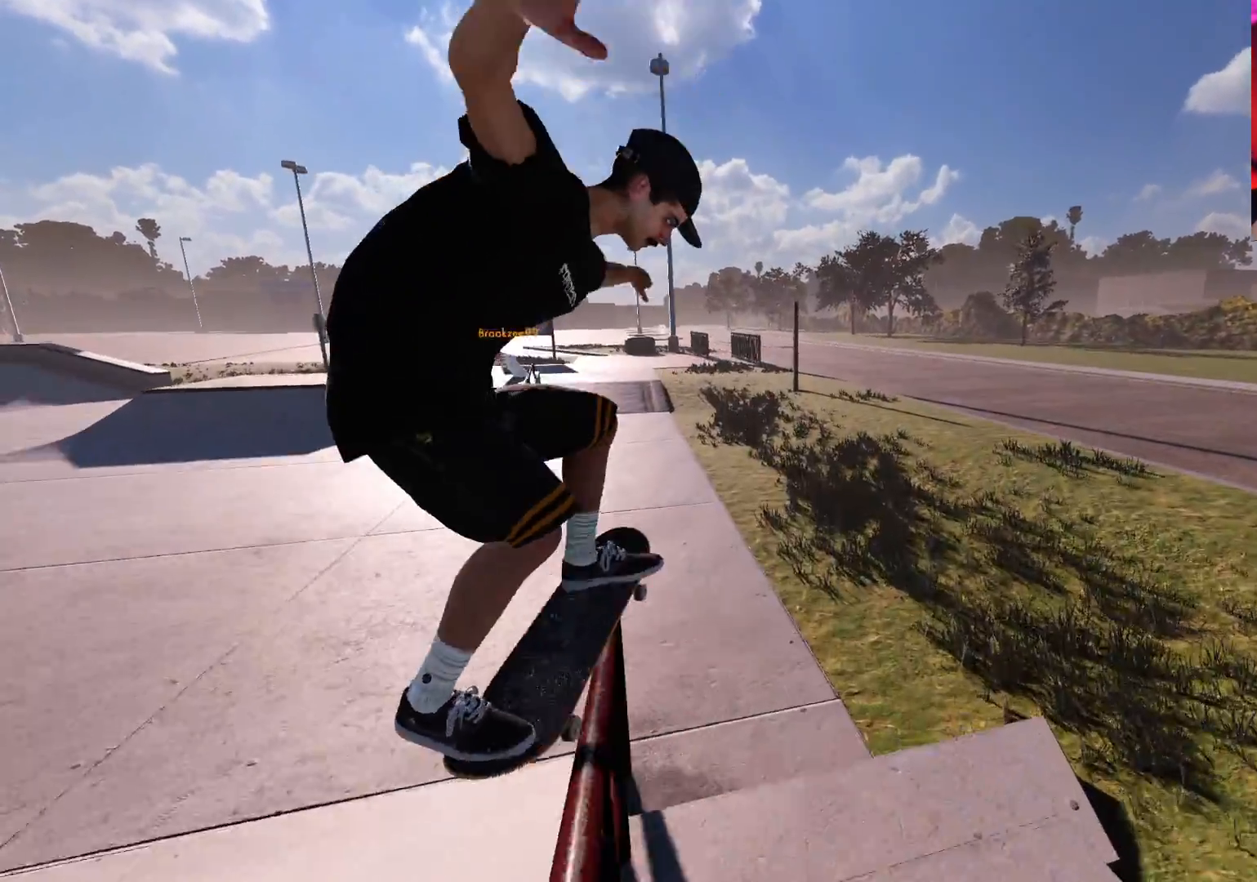
{"buttons": ["L2"], "left_stick": "up-right", "right_stick": "center", "events": [[317, "L2", "down"], [483, "right_stick", "center"]]}
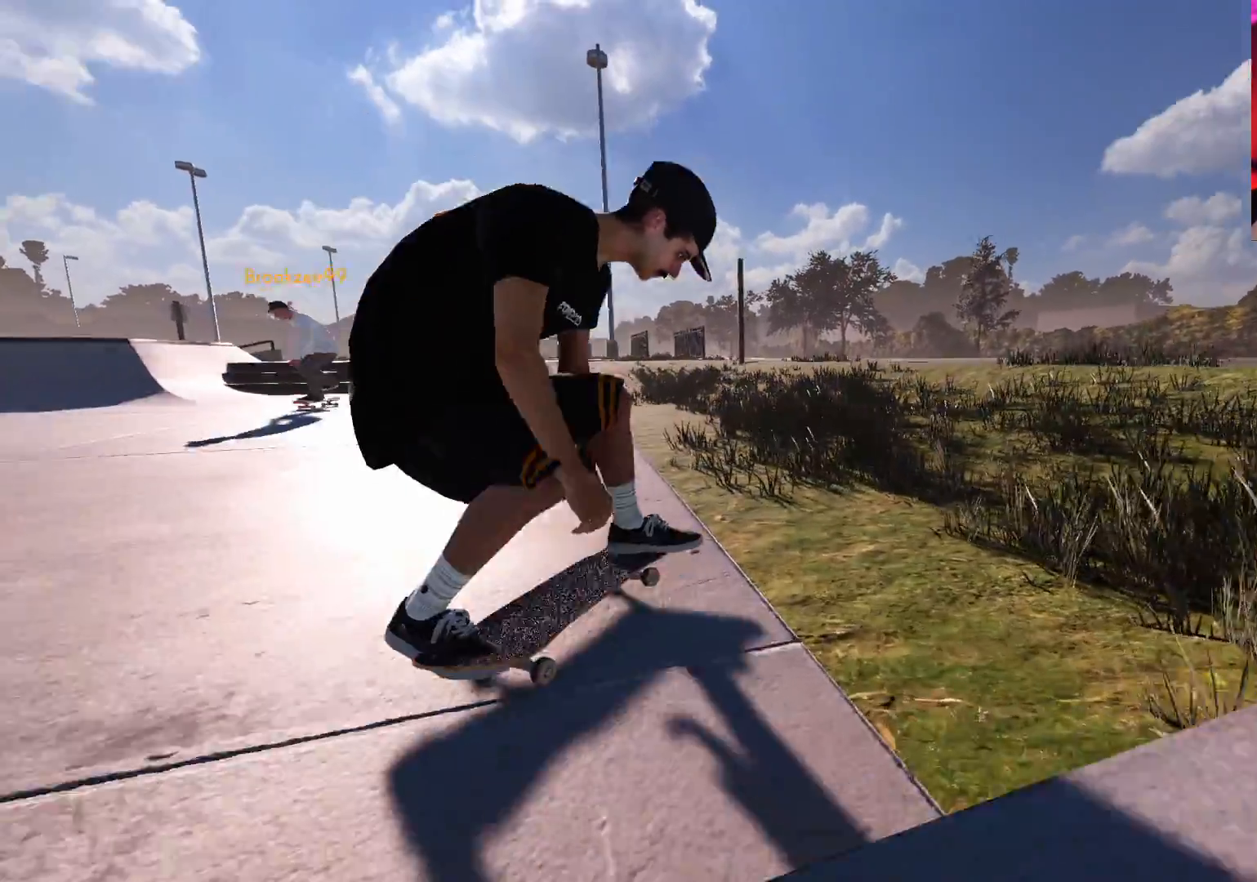
{"buttons": ["L2"], "left_stick": "center", "right_stick": "center", "events": [[67, "L2", "up"], [100, "left_stick", "center"], [167, "L2", "down"]]}
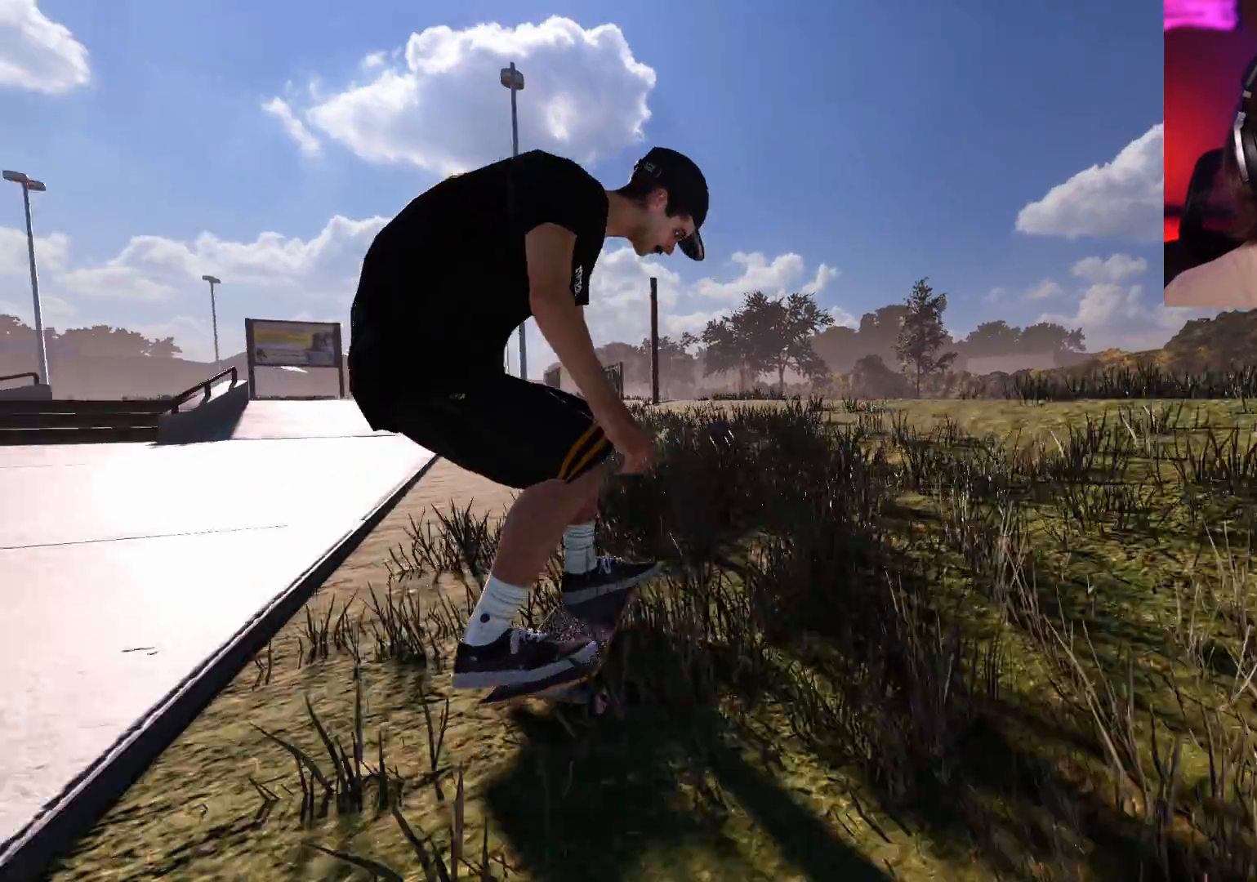
{"buttons": ["L2"], "left_stick": "center", "right_stick": "center", "events": []}
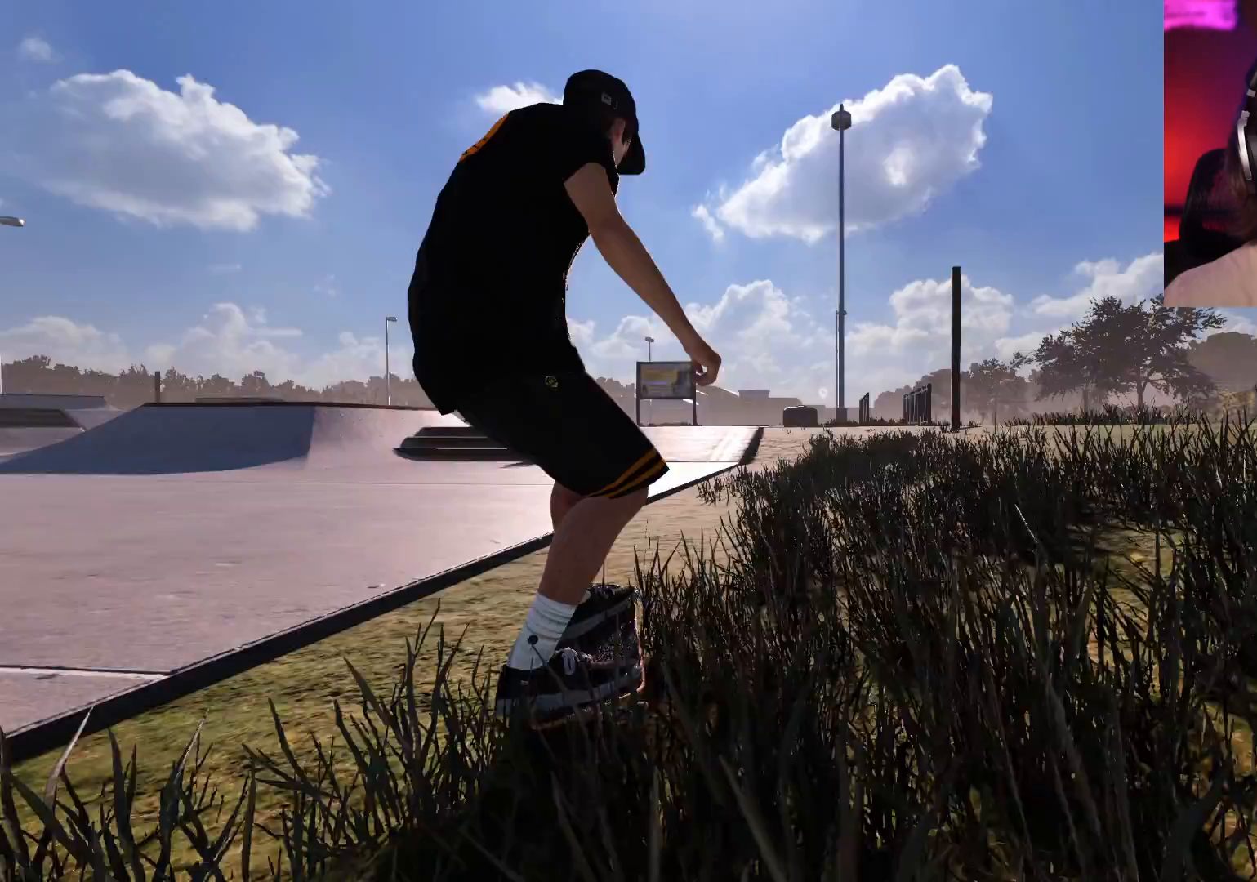
{"buttons": [], "left_stick": "center", "right_stick": "center", "events": [[17, "L2", "up"], [167, "right_stick", "down"], [317, "right_stick", "center"]]}
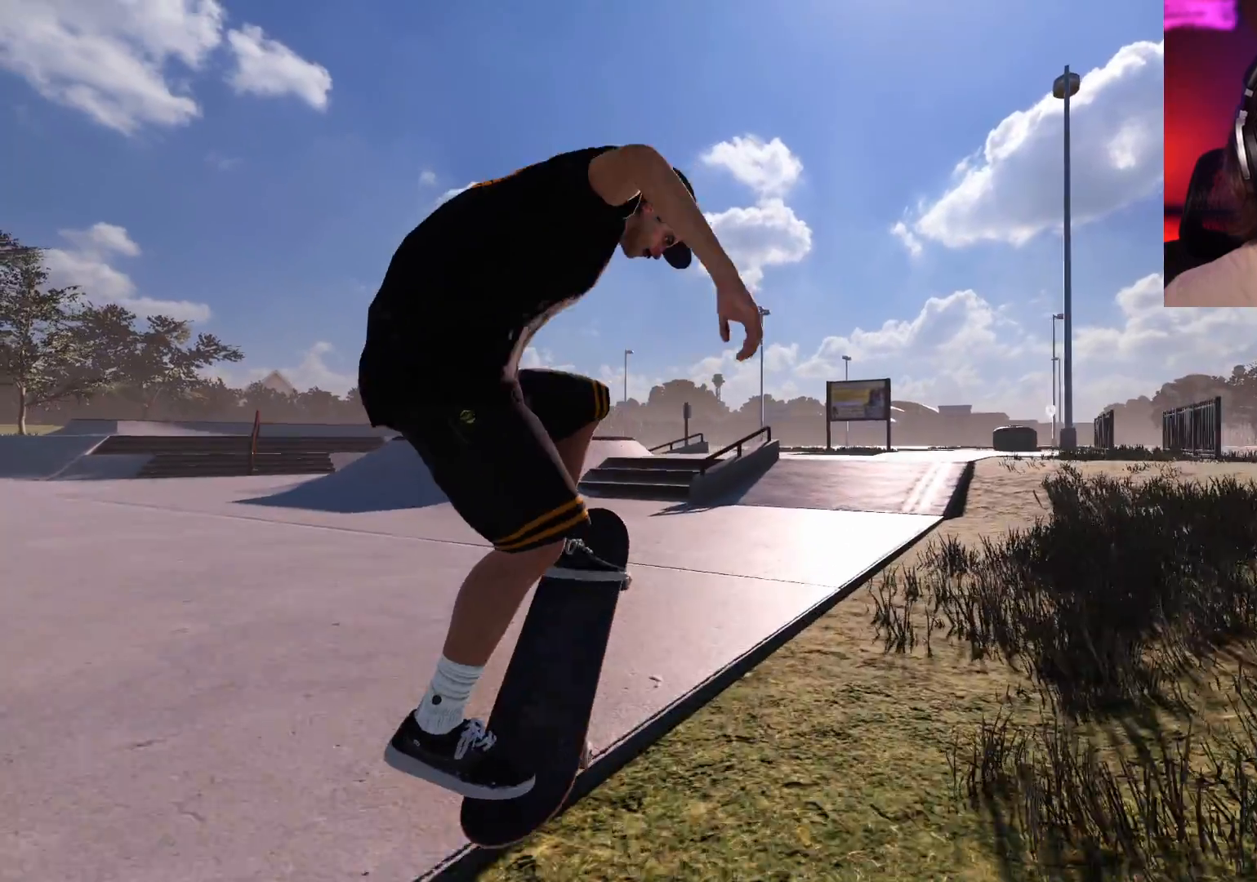
{"buttons": ["A", "R2", "DPAD_RIGHT"], "left_stick": "center", "right_stick": "center", "events": [[250, "DPAD_RIGHT", "down"], [300, "DPAD_RIGHT", "up"], [317, "R2", "down"], [417, "A", "down"], [500, "DPAD_RIGHT", "down"]]}
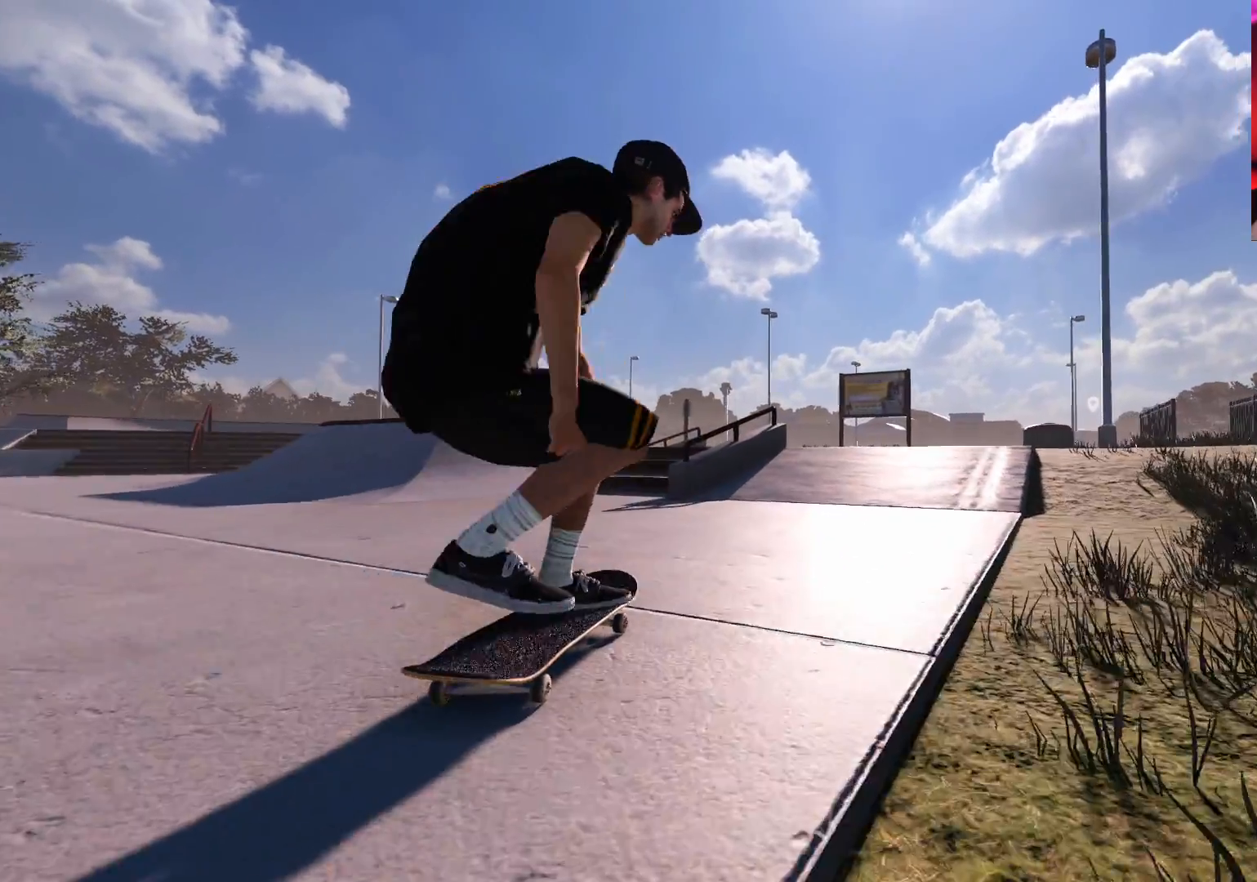
{"buttons": ["Y"], "left_stick": "center", "right_stick": "center", "events": [[17, "DPAD_RIGHT", "up"], [217, "A", "up"], [267, "R2", "up"], [500, "Y", "down"]]}
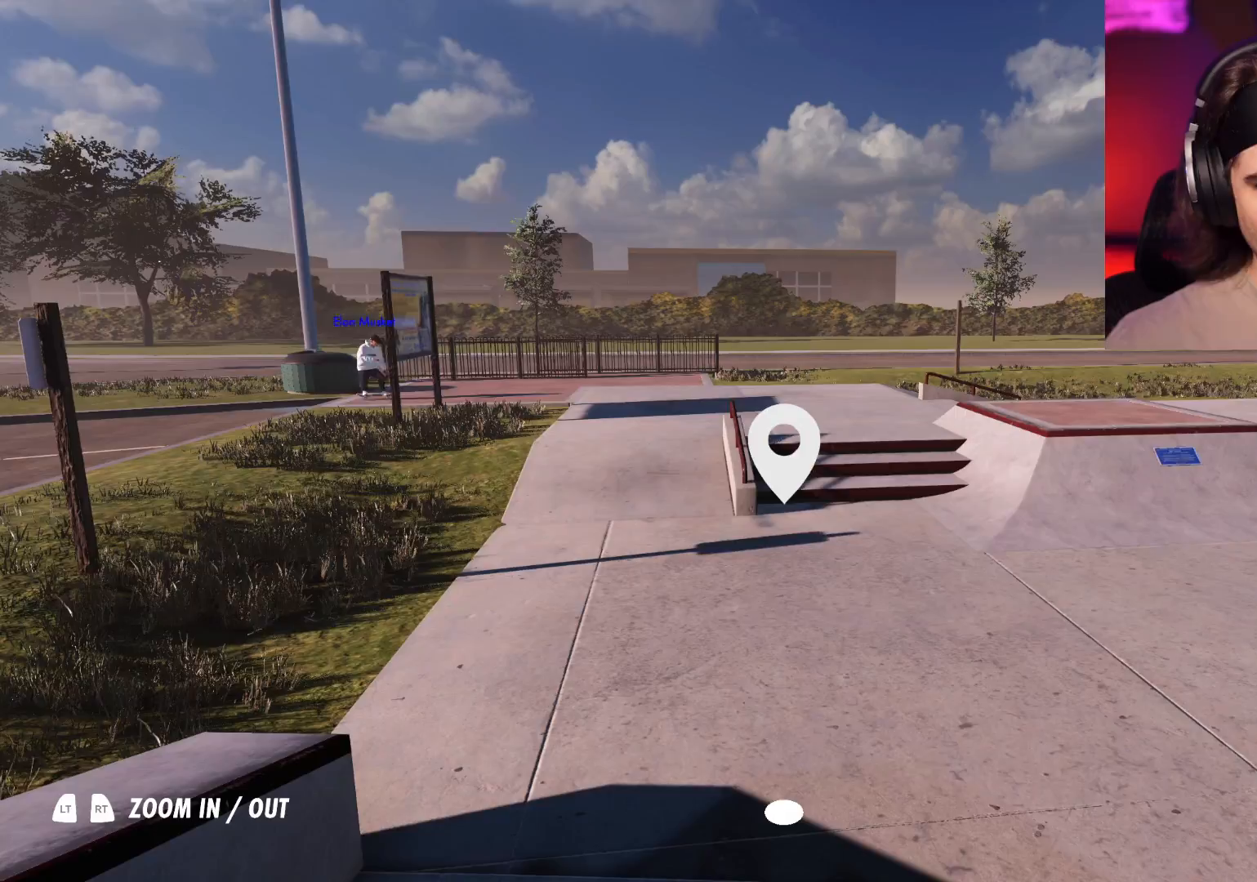
{"buttons": [], "left_stick": "left", "right_stick": "right", "events": [[50, "Y", "up"], [233, "left_stick", "down"], [233, "right_stick", "right"], [333, "left_stick", "left"]]}
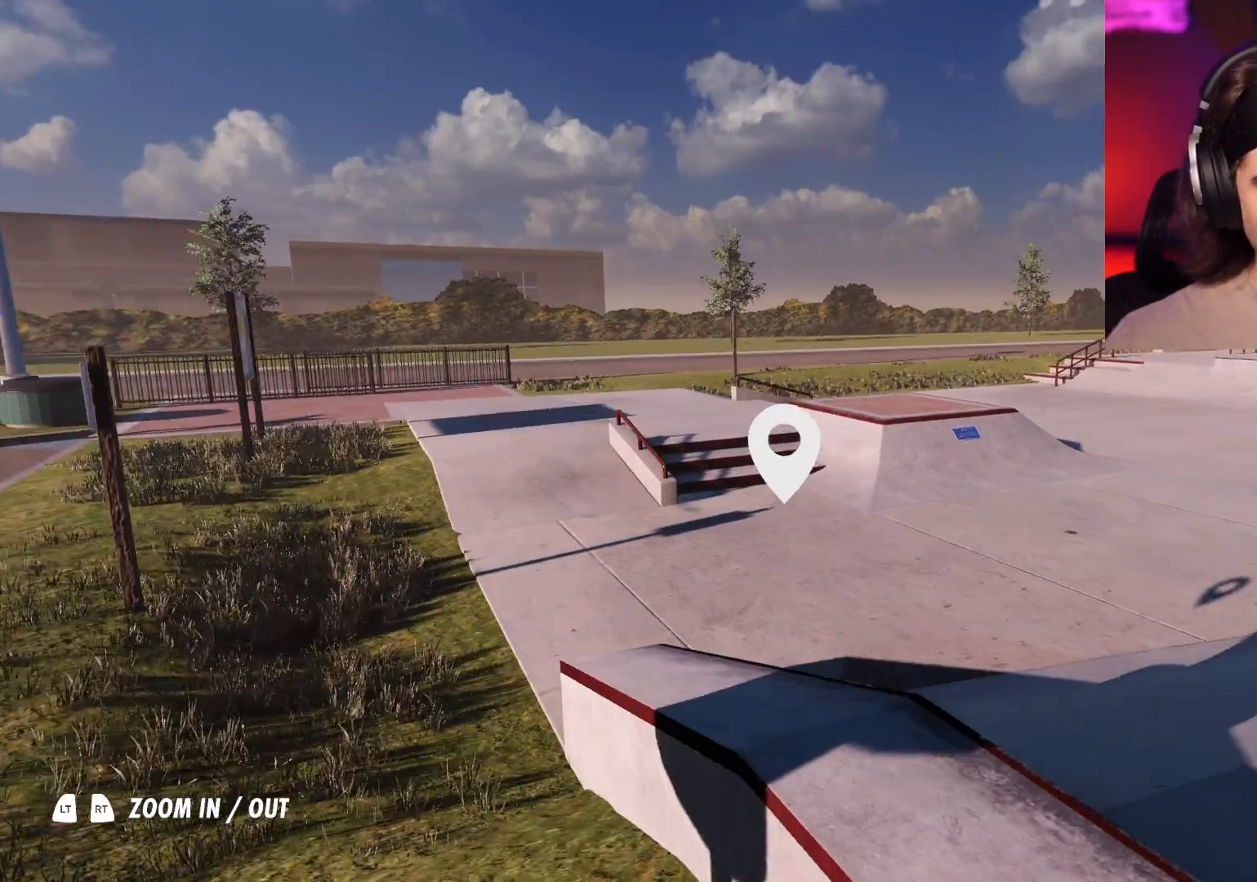
{"buttons": [], "left_stick": "up-right", "right_stick": "right", "events": [[17, "left_stick", "center"], [483, "left_stick", "up-right"]]}
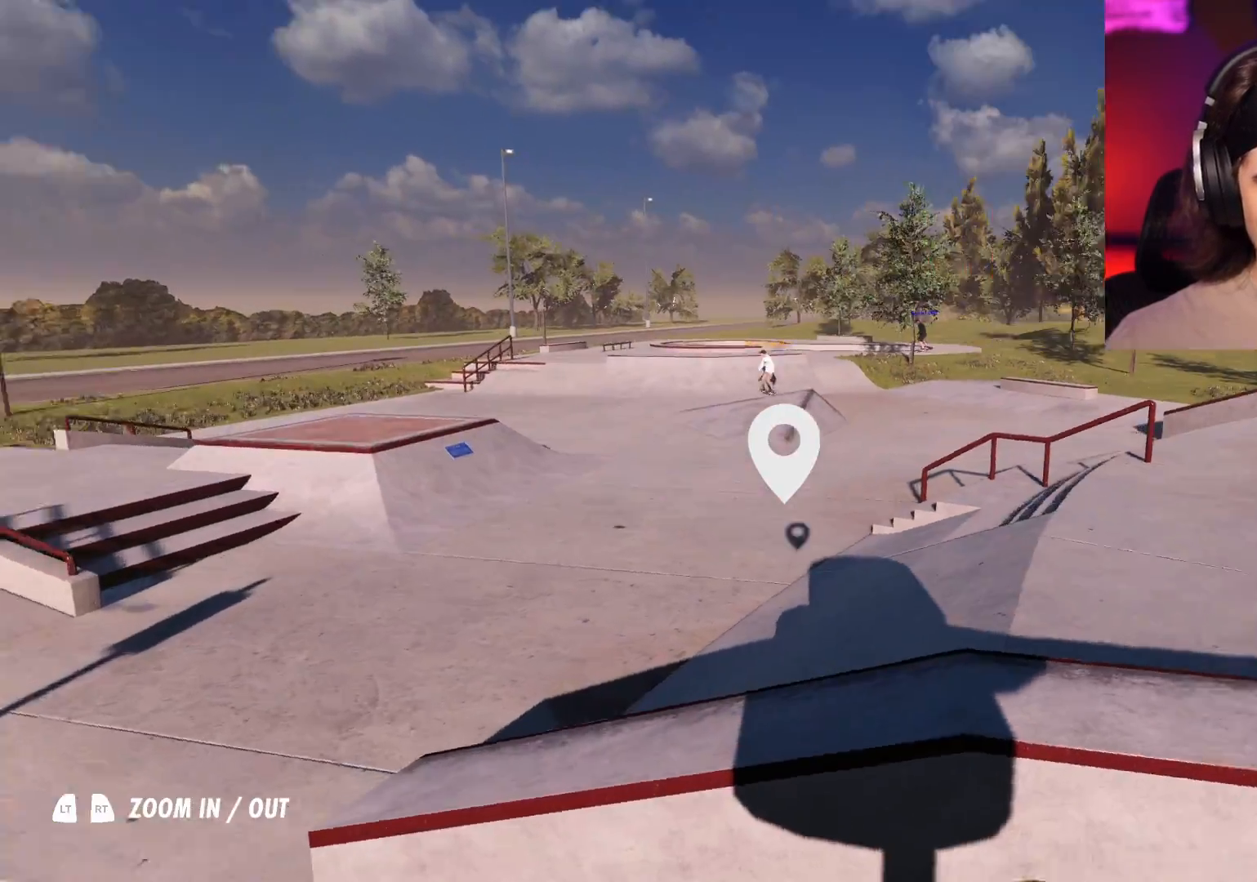
{"buttons": [], "left_stick": "center", "right_stick": "center", "events": [[17, "left_stick", "right"], [267, "left_stick", "center"], [300, "right_stick", "center"]]}
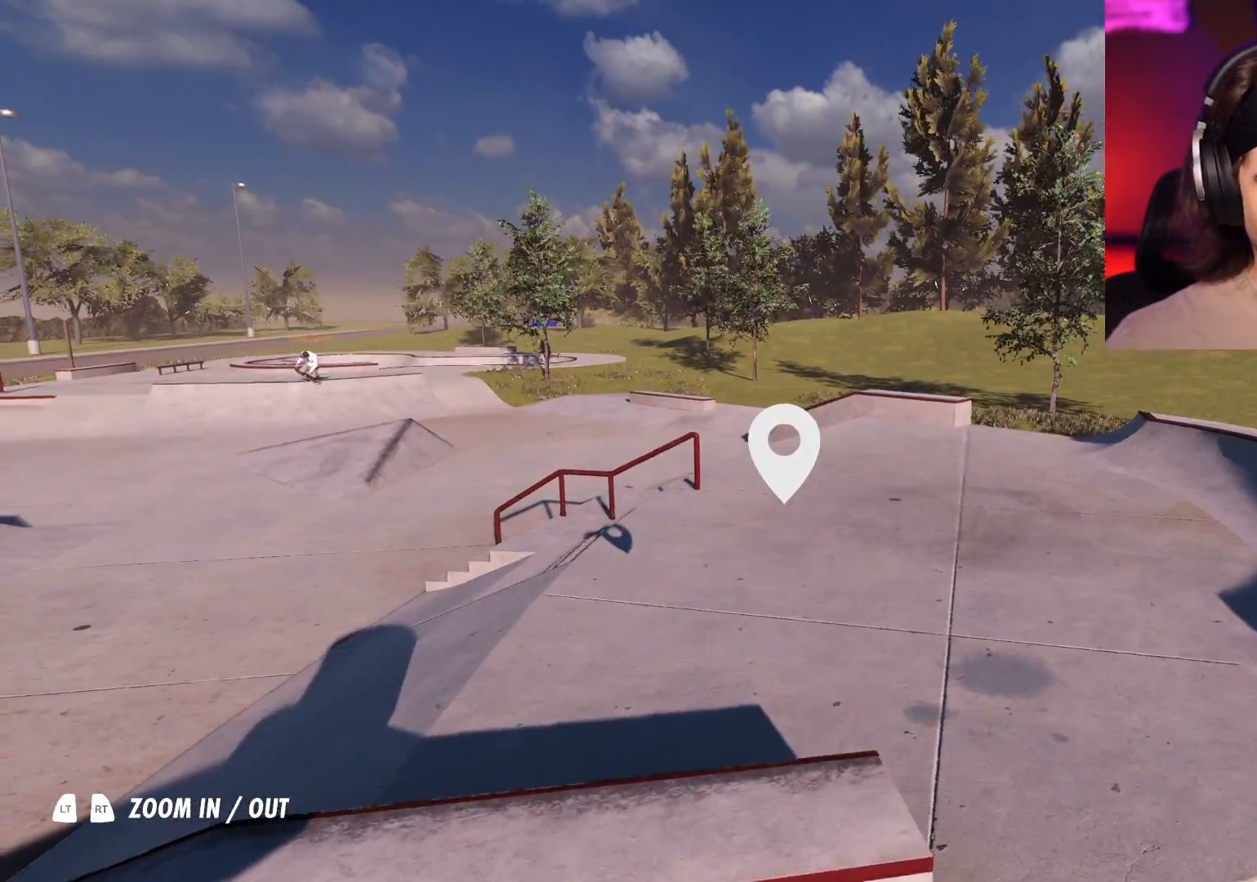
{"buttons": [], "left_stick": "center", "right_stick": "left", "events": [[33, "right_stick", "left"], [67, "left_stick", "up-right"], [133, "left_stick", "center"], [317, "left_stick", "up-right"], [433, "left_stick", "center"]]}
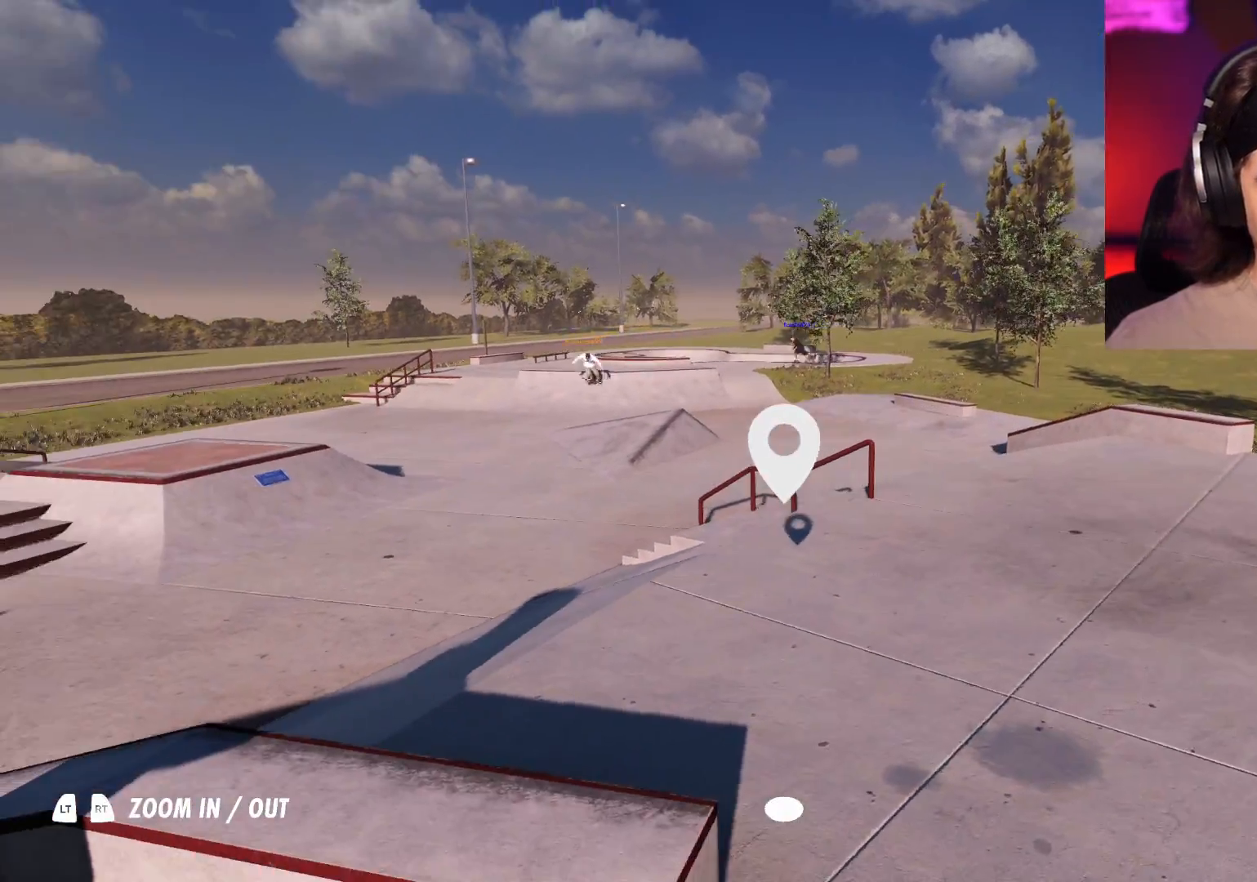
{"buttons": [], "left_stick": "center", "right_stick": "center", "events": [[33, "right_stick", "center"], [133, "A", "down"], [167, "A", "up"], [367, "START", "down"], [500, "START", "up"]]}
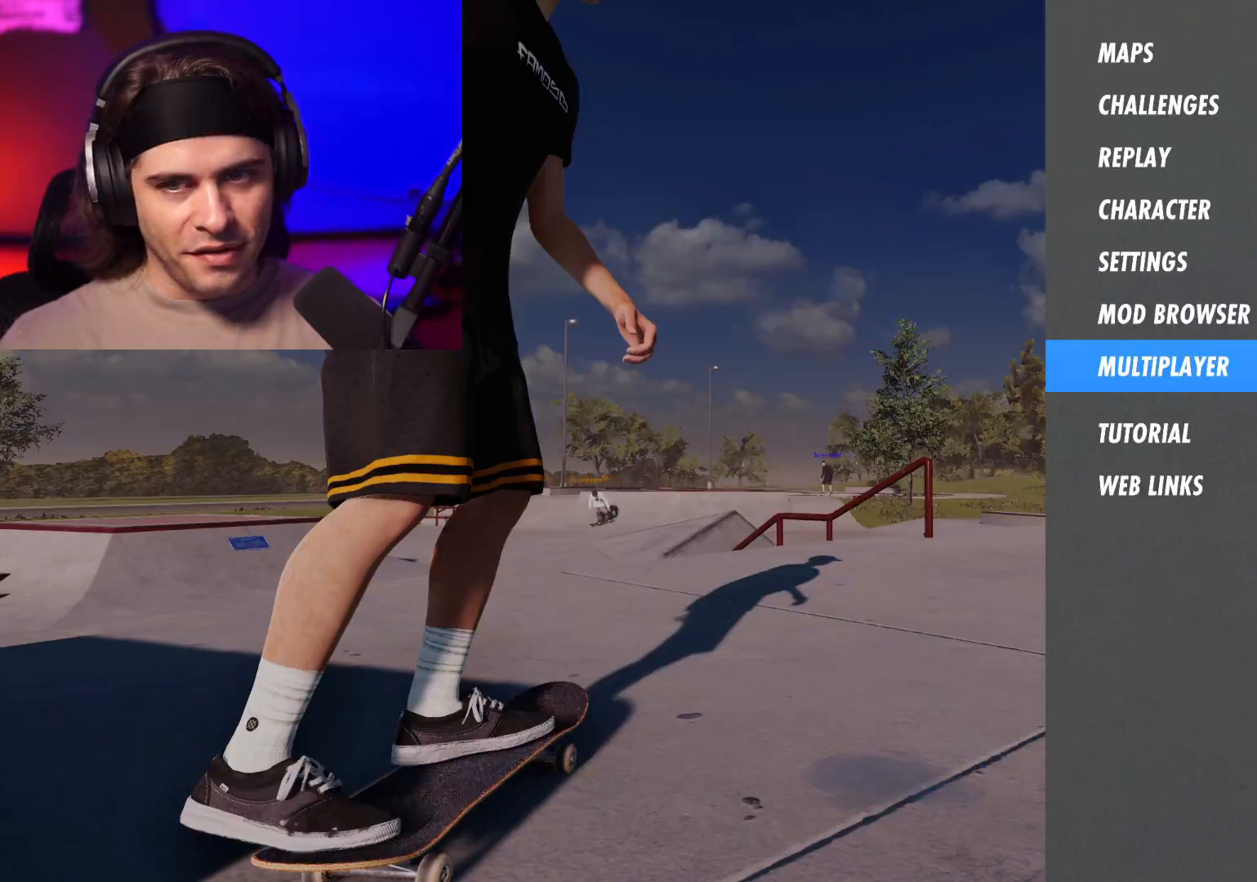
{"buttons": [], "left_stick": "center", "right_stick": "center", "events": [[250, "A", "down"], [333, "A", "up"]]}
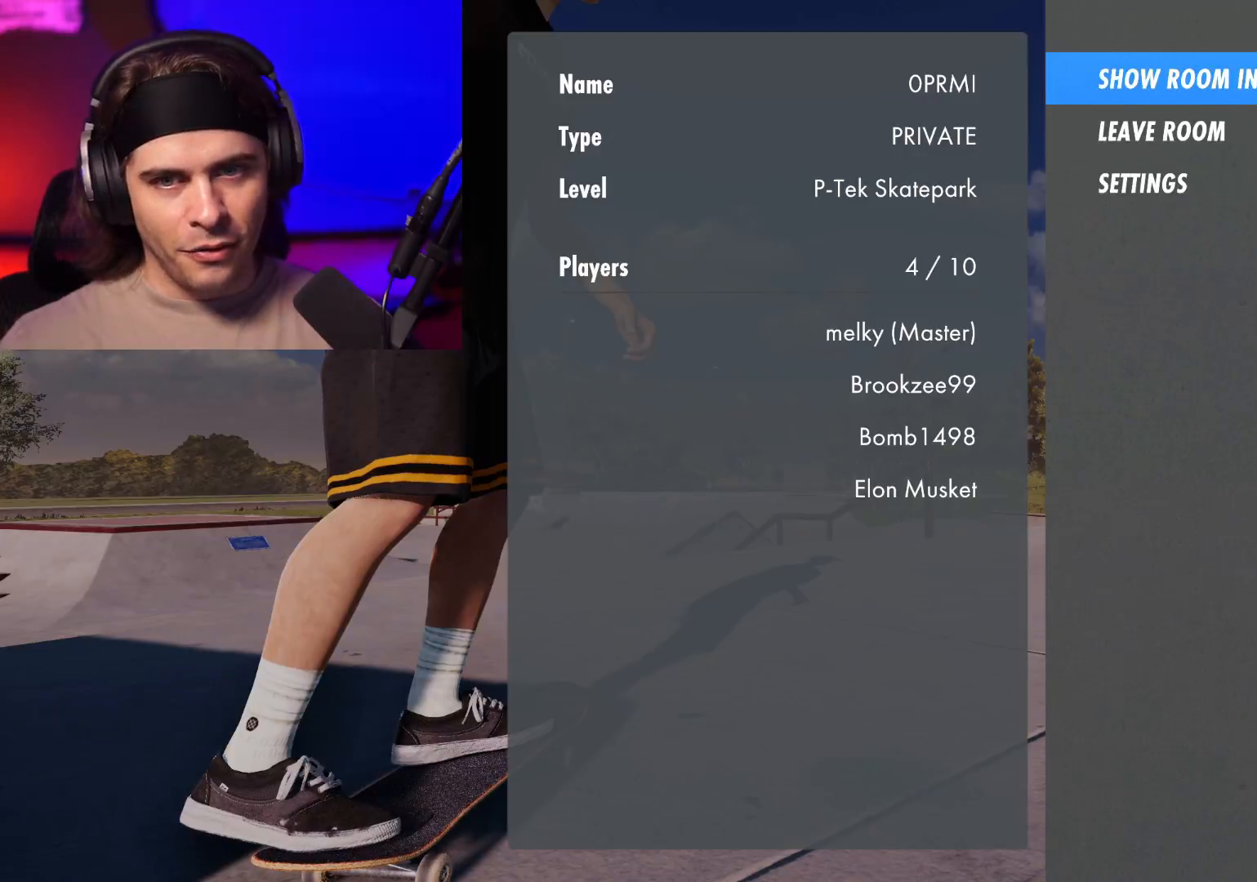
{"buttons": [], "left_stick": "center", "right_stick": "center", "events": []}